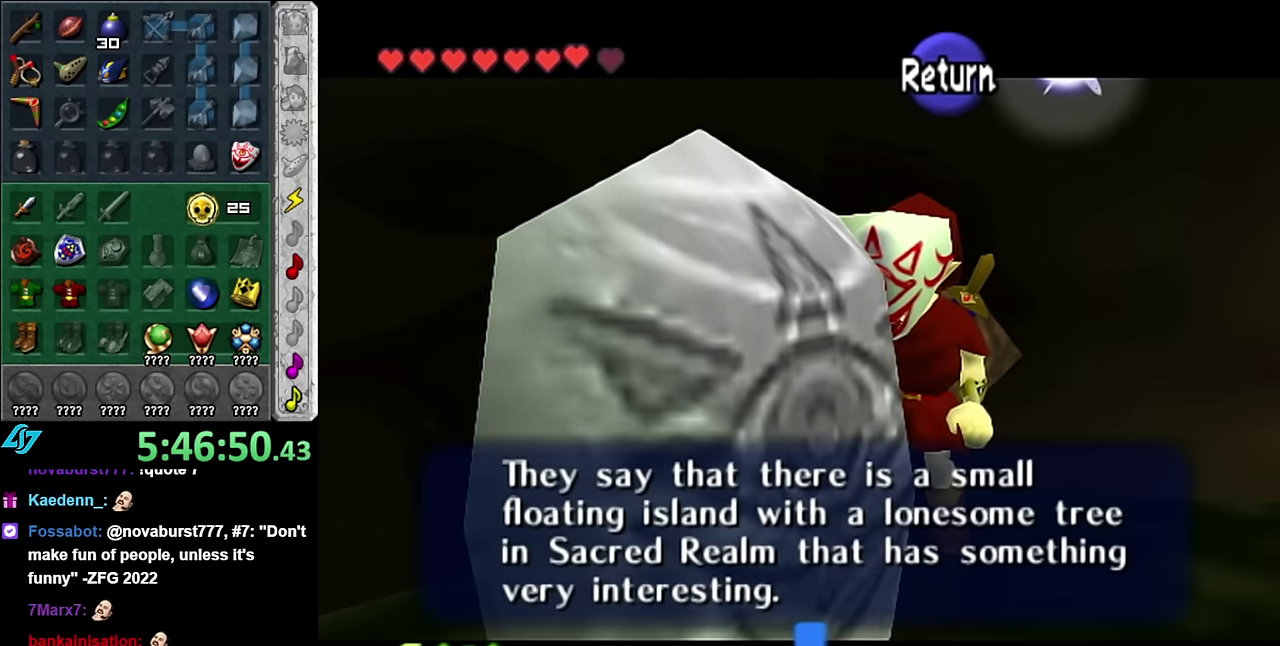
Gameplay with a controller (Nintendo layout); each line is a JSON object with the inputs held at the frame after it. "events" lists button and stick changes between this image and that frame as [ms after this image, input, new state], when the widget could be followed in between. Not read: L3 R2 R3 Y Z other_buttons.
{"buttons": [], "left_stick": "center", "right_stick": "center", "events": []}
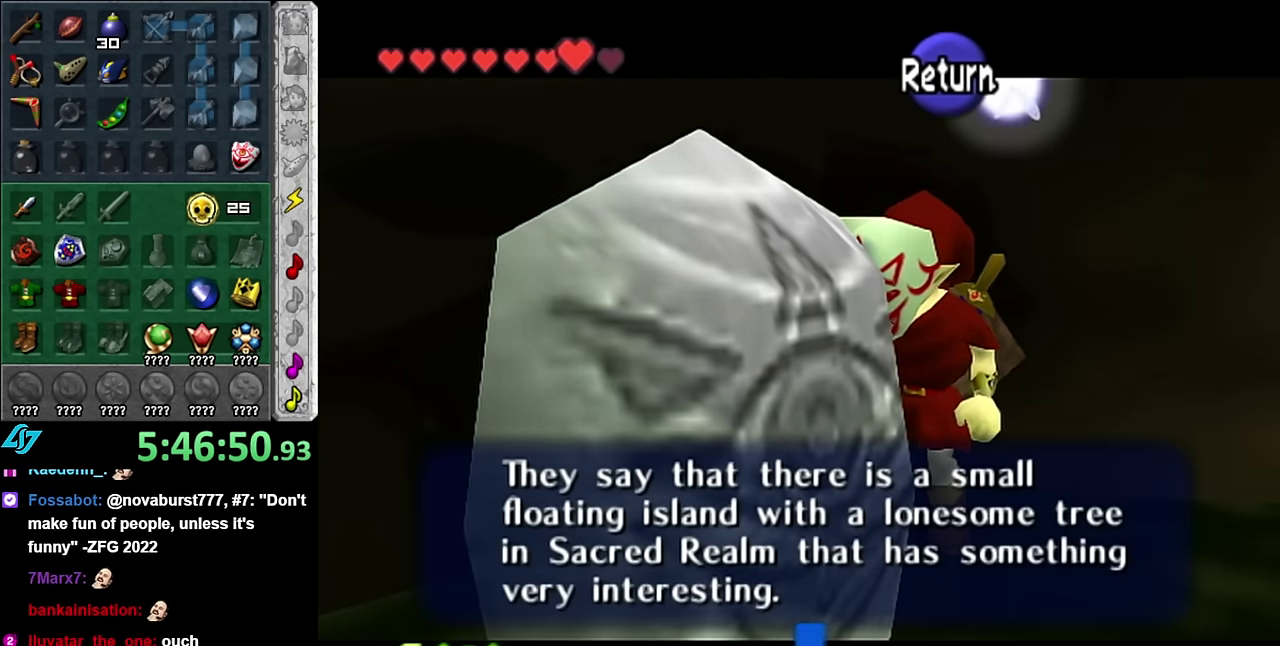
{"buttons": [], "left_stick": "center", "right_stick": "center", "events": []}
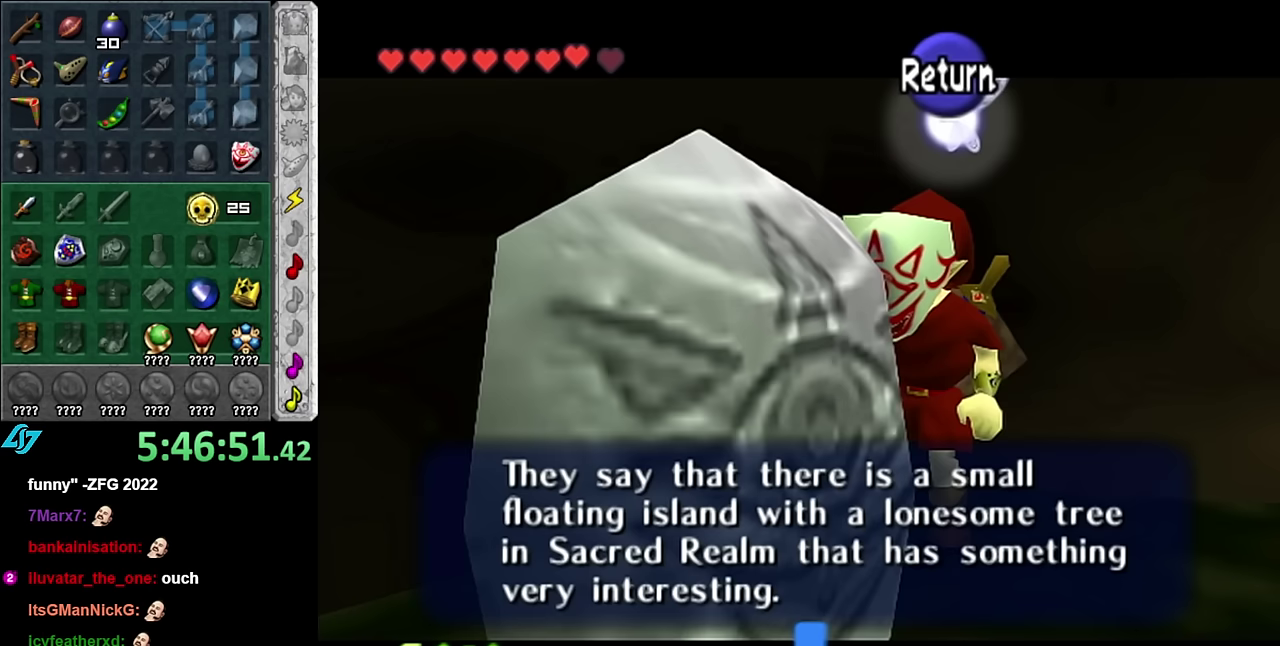
{"buttons": [], "left_stick": "center", "right_stick": "center", "events": []}
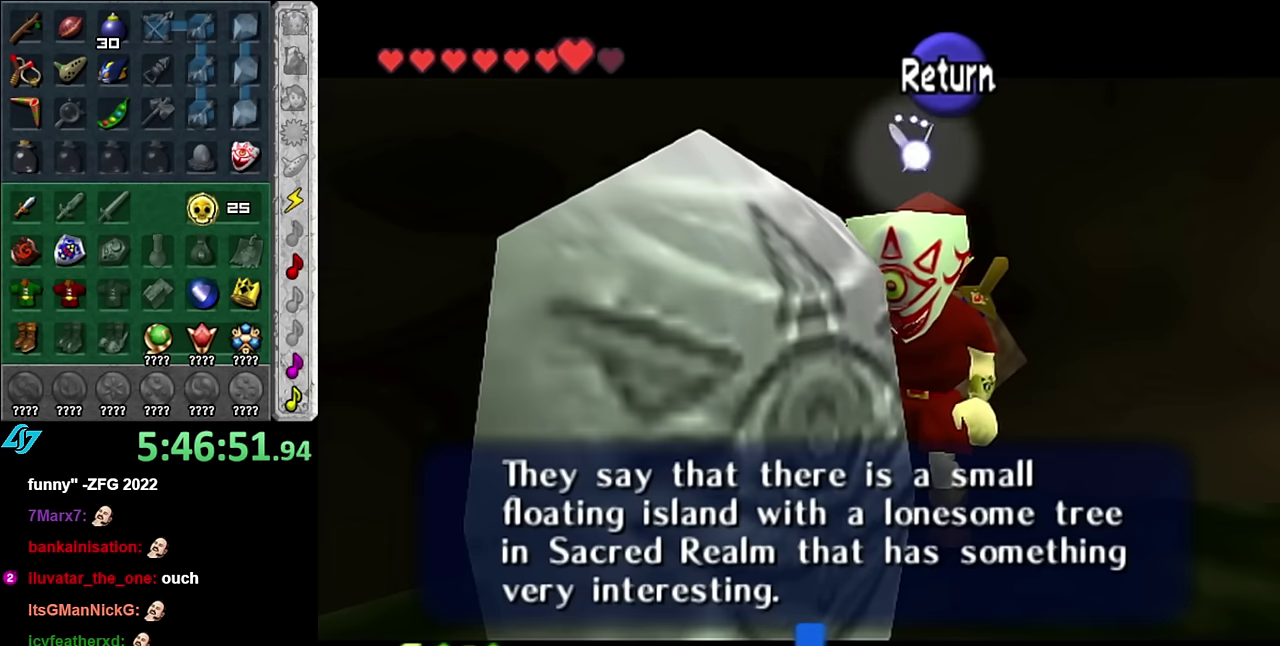
{"buttons": [], "left_stick": "center", "right_stick": "center", "events": []}
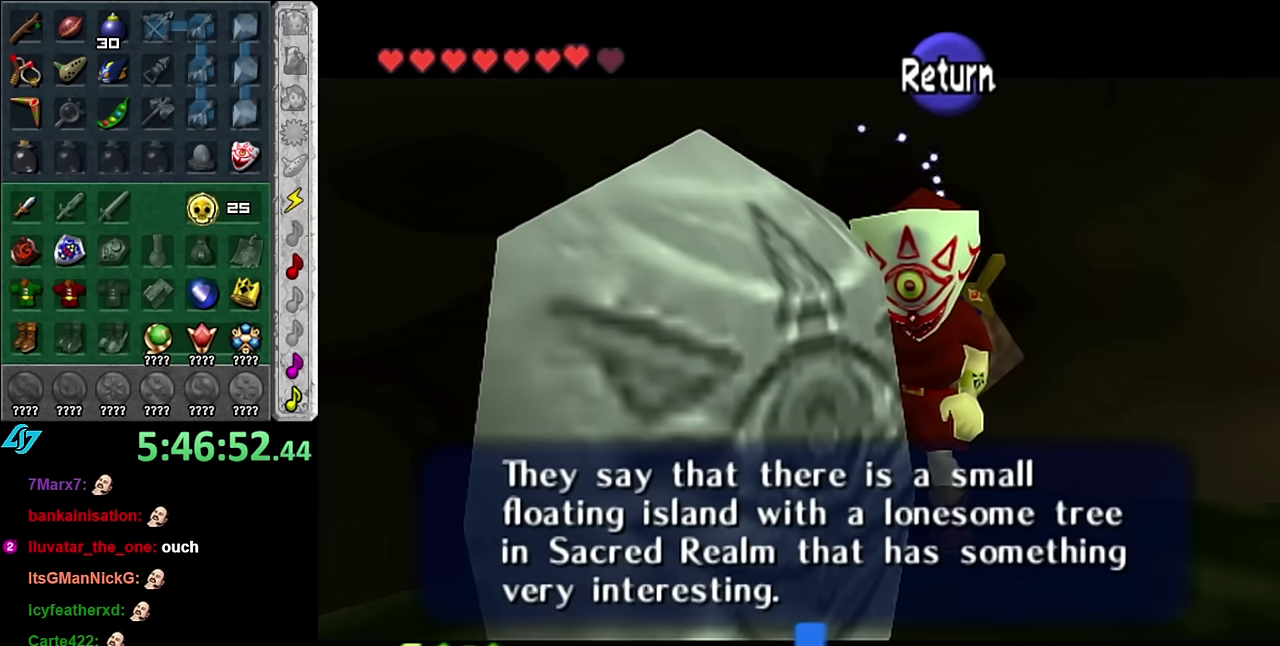
{"buttons": [], "left_stick": "center", "right_stick": "center", "events": []}
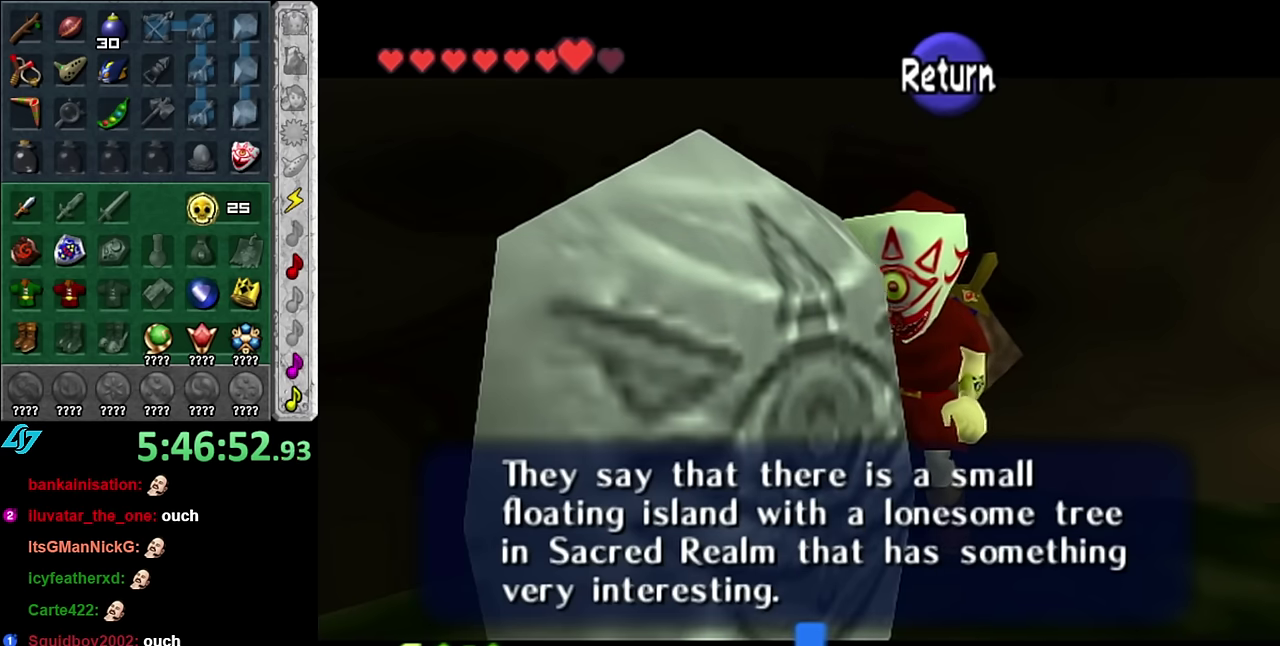
{"buttons": [], "left_stick": "center", "right_stick": "center", "events": []}
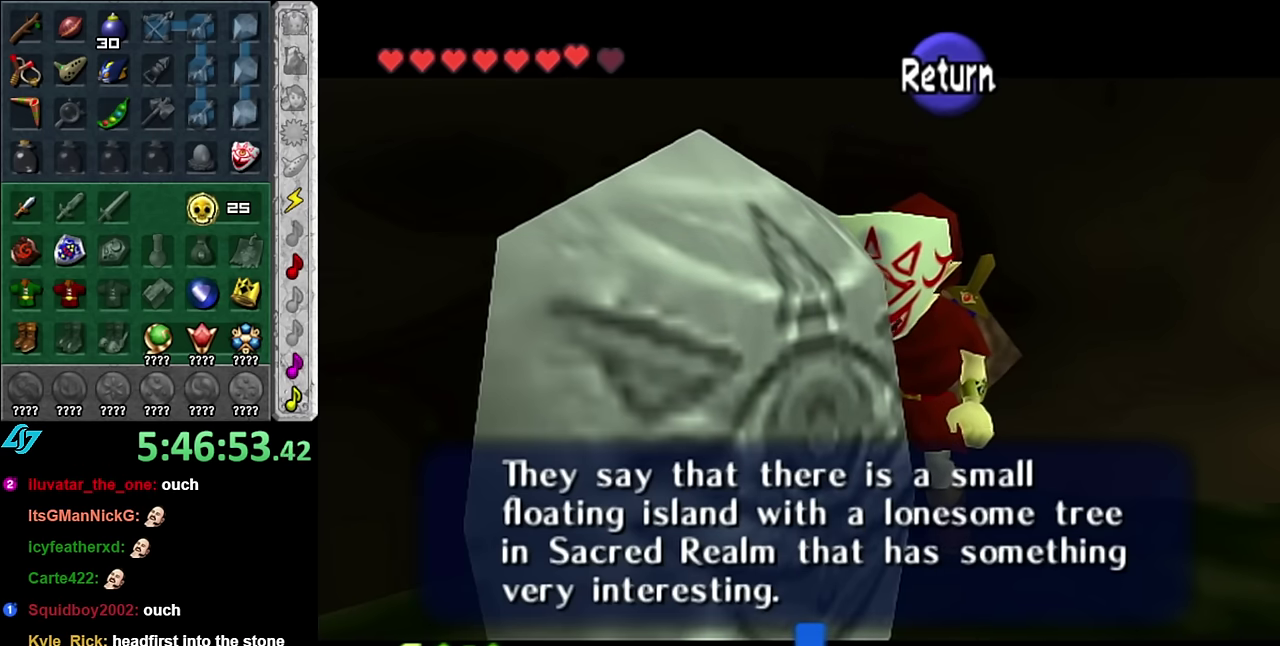
{"buttons": [], "left_stick": "center", "right_stick": "center", "events": []}
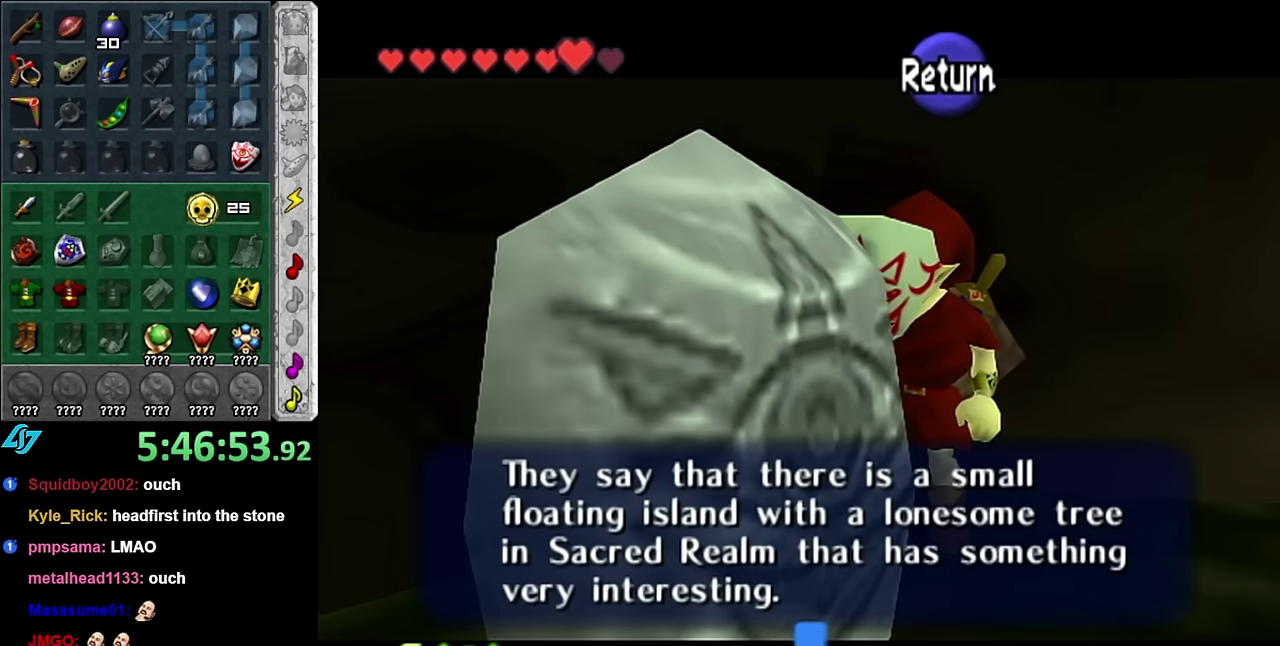
{"buttons": [], "left_stick": "right", "right_stick": "center", "events": [[233, "A", "down"], [350, "A", "up"], [417, "left_stick", "right"]]}
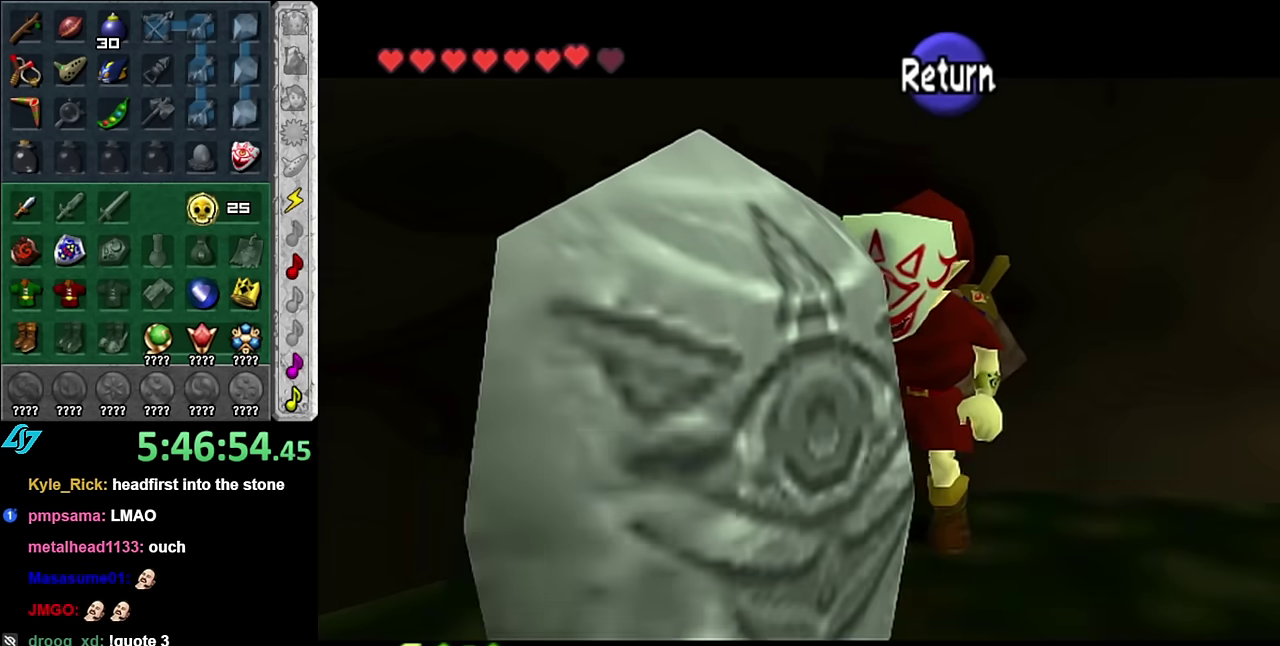
{"buttons": [], "left_stick": "center", "right_stick": "center", "events": [[200, "L1", "down"], [234, "left_stick", "center"], [384, "L1", "up"]]}
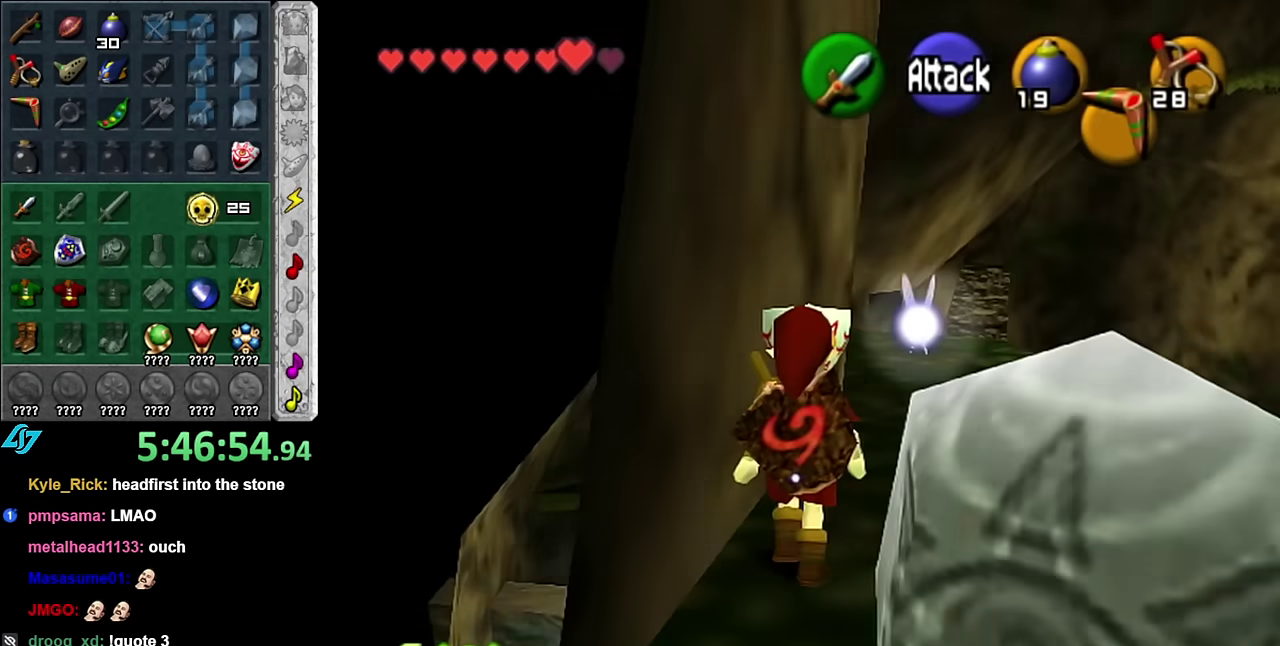
{"buttons": [], "left_stick": "up-right", "right_stick": "center", "events": [[167, "left_stick", "up-right"], [267, "left_stick", "up"], [450, "left_stick", "up-right"]]}
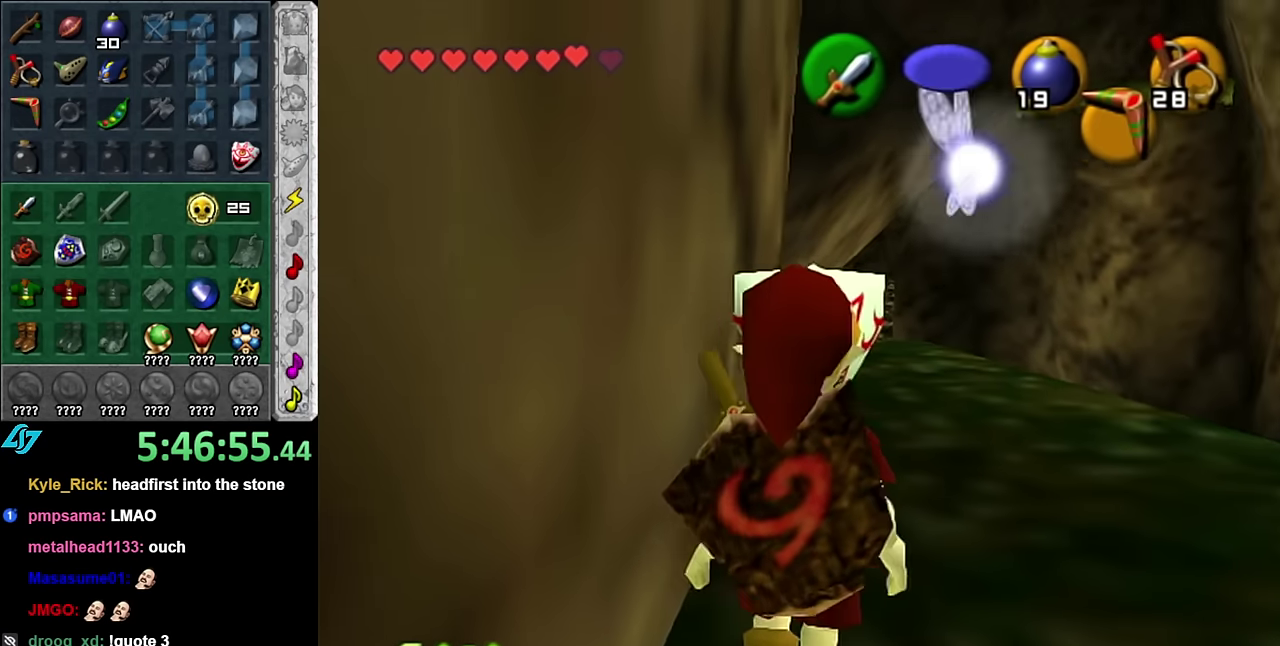
{"buttons": [], "left_stick": "up", "right_stick": "center", "events": [[167, "left_stick", "up"]]}
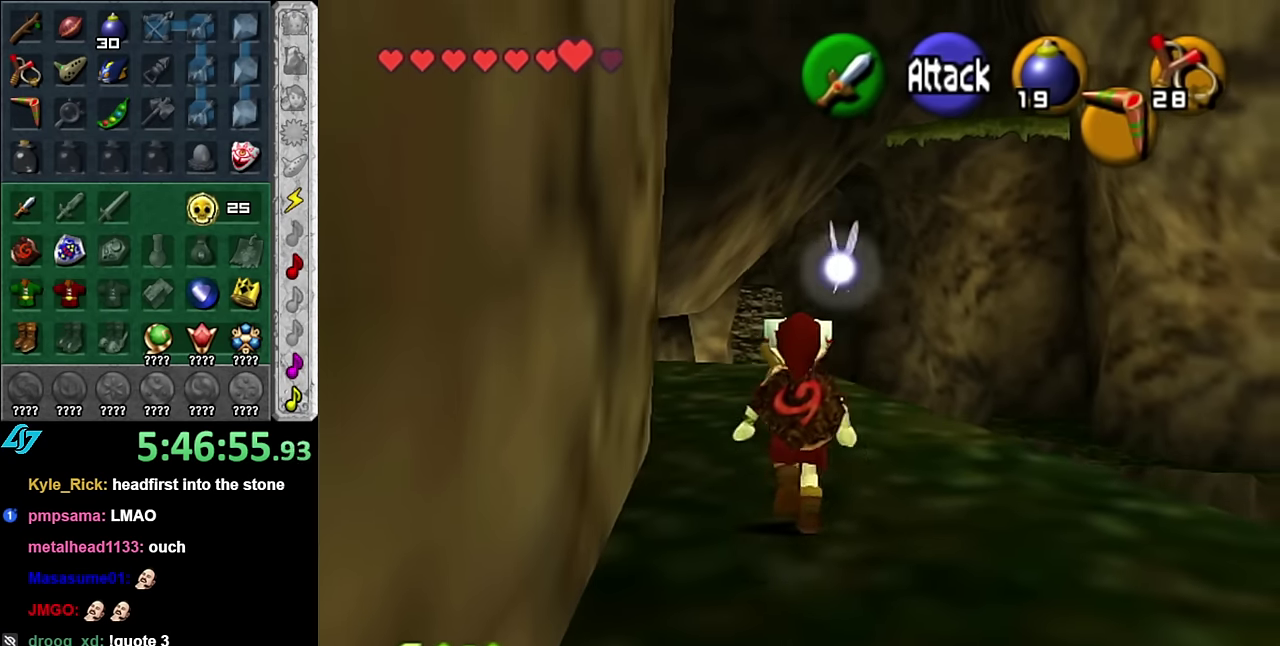
{"buttons": [], "left_stick": "center", "right_stick": "center", "events": [[84, "left_stick", "up-right"], [234, "left_stick", "up"], [317, "left_stick", "center"], [350, "right_stick", "up"], [484, "right_stick", "center"]]}
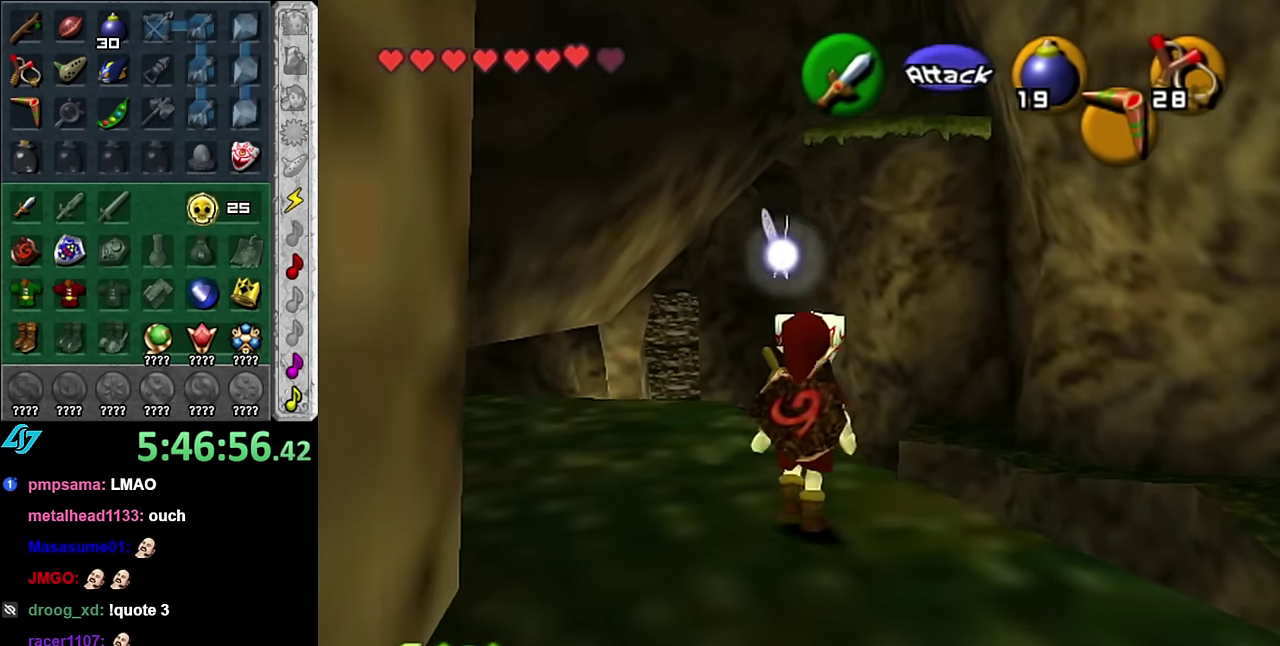
{"buttons": [], "left_stick": "up-right", "right_stick": "center", "events": [[50, "left_stick", "up-right"]]}
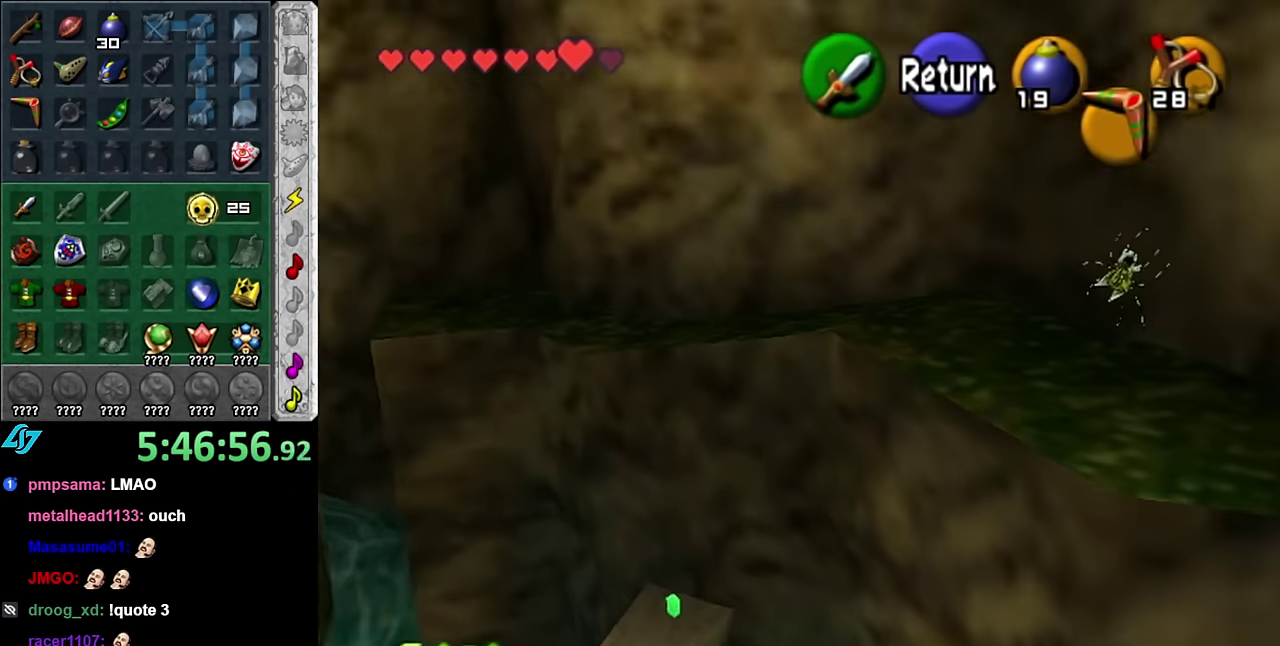
{"buttons": [], "left_stick": "up-right", "right_stick": "center", "events": [[200, "left_stick", "center"], [334, "left_stick", "up-right"]]}
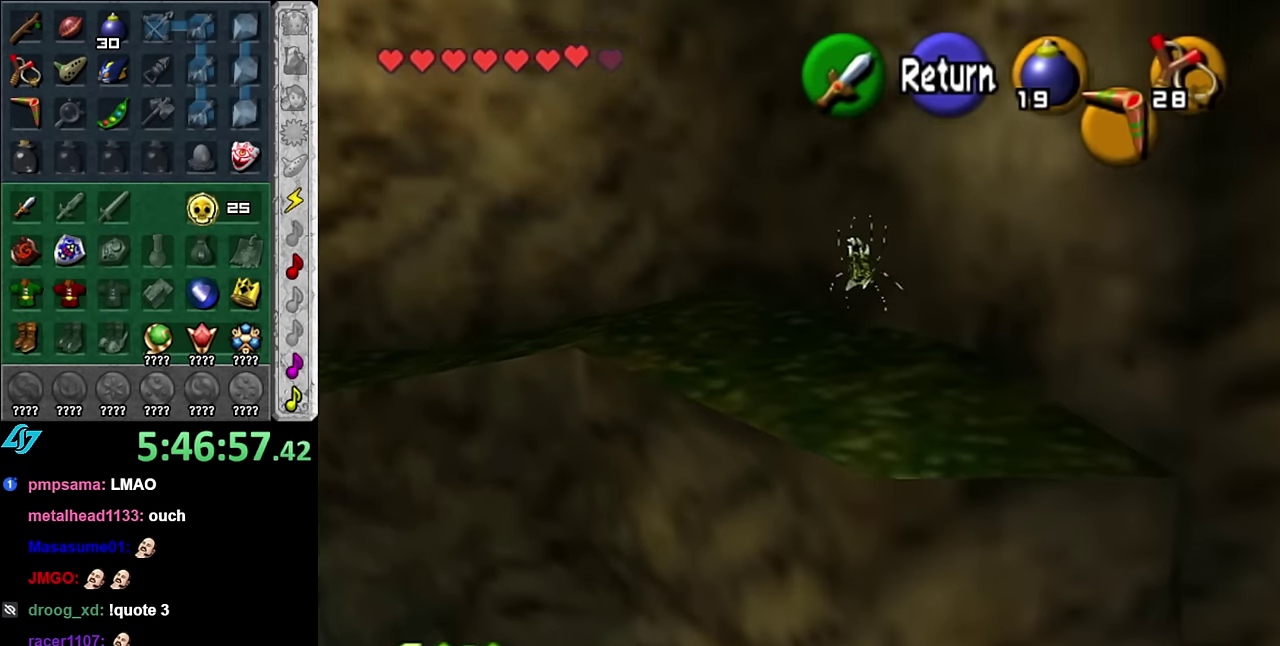
{"buttons": [], "left_stick": "up-left", "right_stick": "center", "events": [[167, "left_stick", "up"], [267, "left_stick", "up-left"]]}
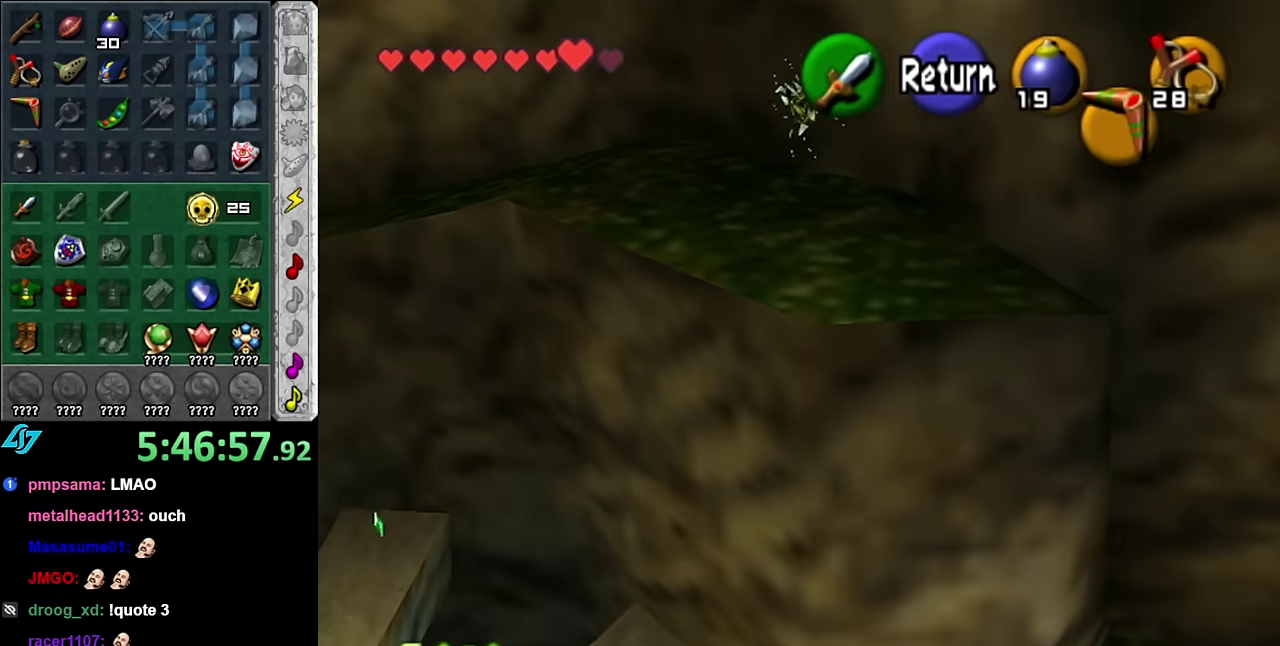
{"buttons": [], "left_stick": "up-right", "right_stick": "center", "events": [[317, "left_stick", "center"], [450, "left_stick", "up-right"]]}
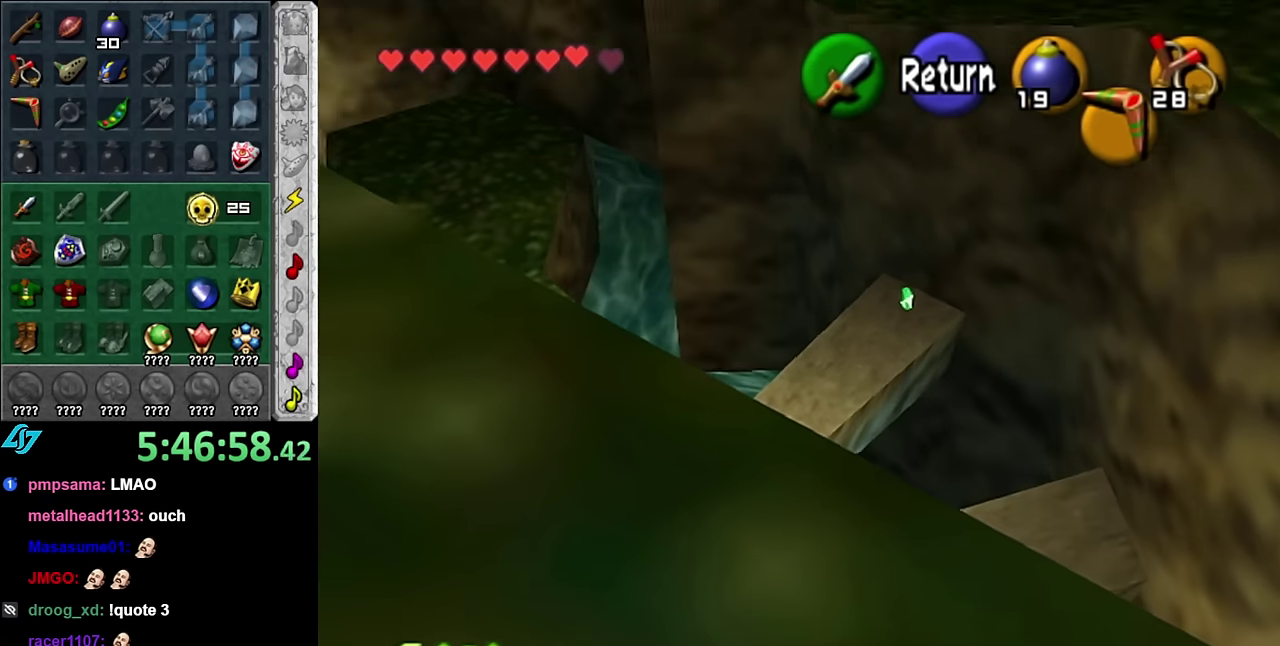
{"buttons": [], "left_stick": "center", "right_stick": "center", "events": [[50, "left_stick", "right"], [233, "left_stick", "center"]]}
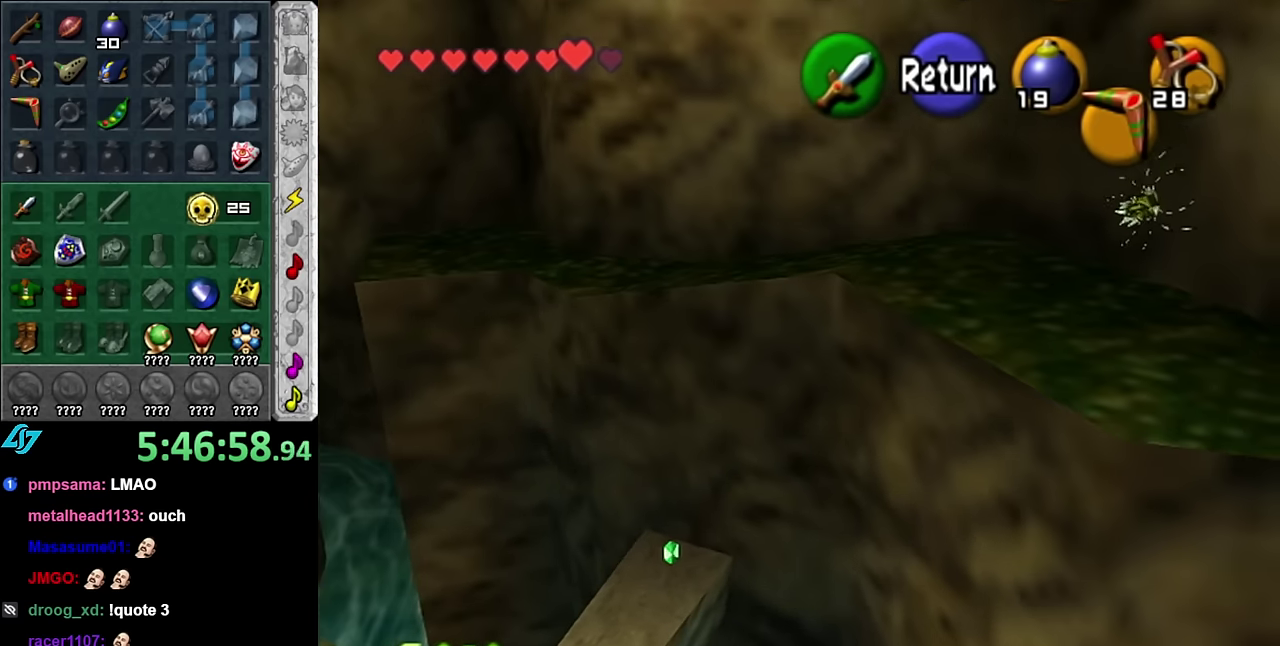
{"buttons": [], "left_stick": "center", "right_stick": "center", "events": [[17, "left_stick", "up-right"], [300, "left_stick", "center"]]}
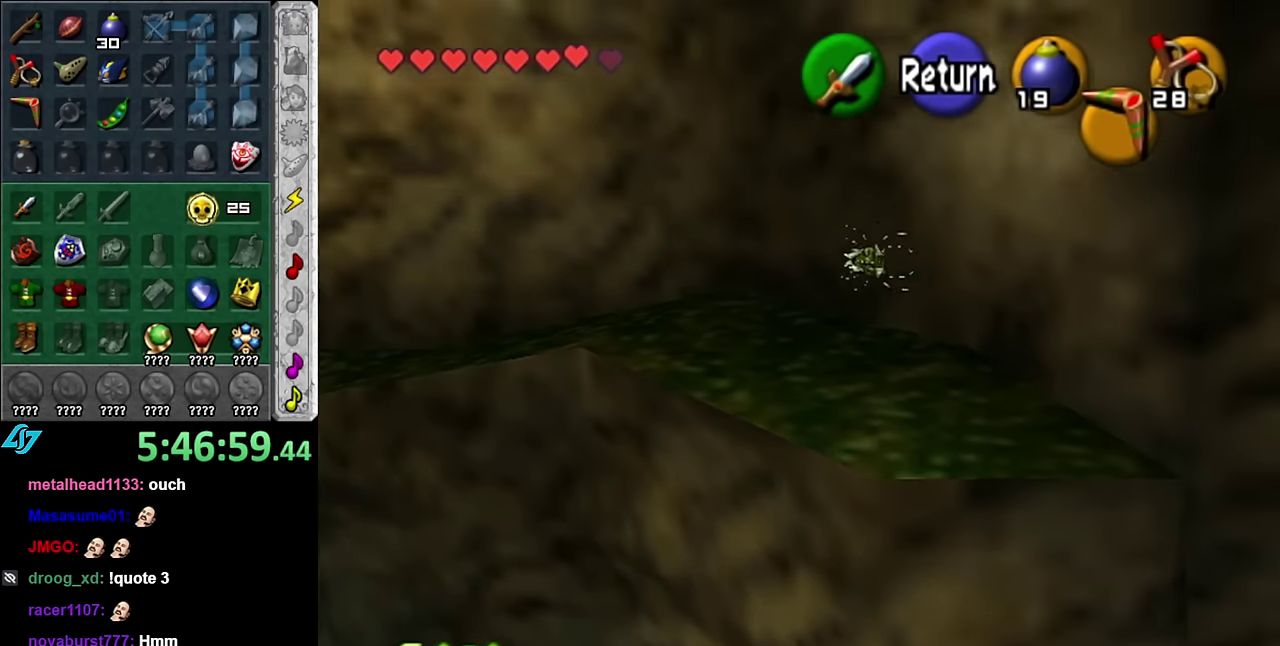
{"buttons": [], "left_stick": "left", "right_stick": "center", "events": [[50, "left_stick", "up-right"], [167, "left_stick", "center"], [267, "left_stick", "left"]]}
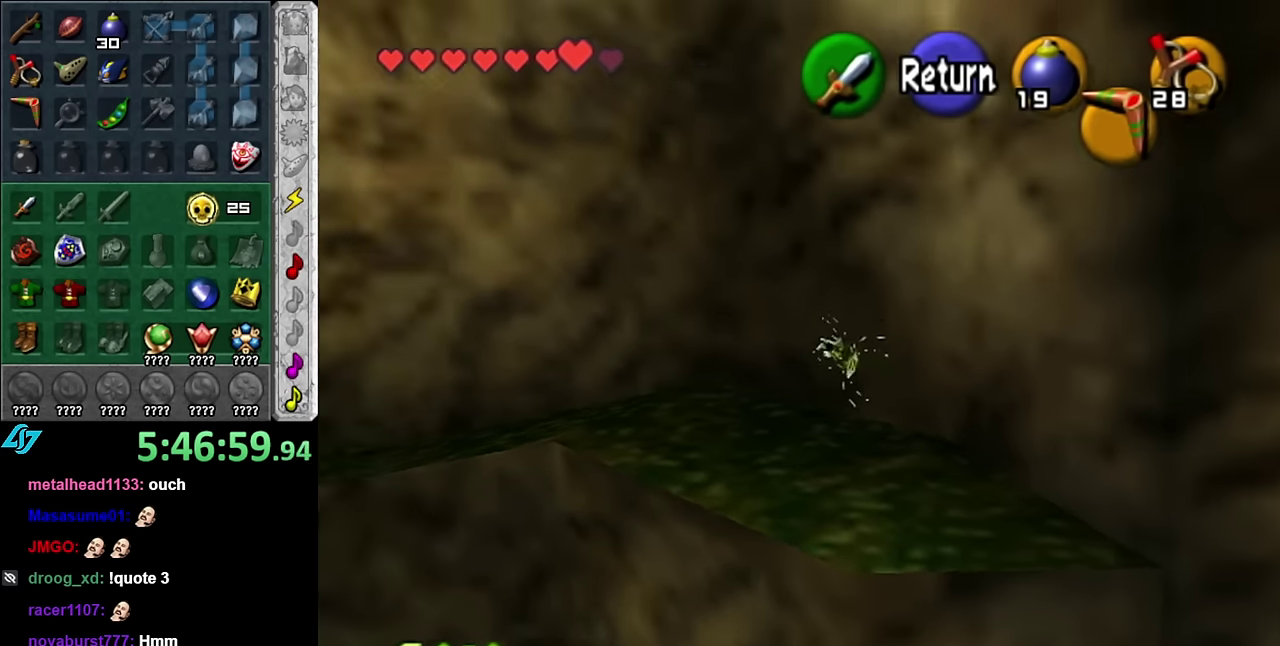
{"buttons": [], "left_stick": "up-right", "right_stick": "center", "events": [[100, "left_stick", "up-left"], [267, "left_stick", "center"], [483, "left_stick", "up-right"]]}
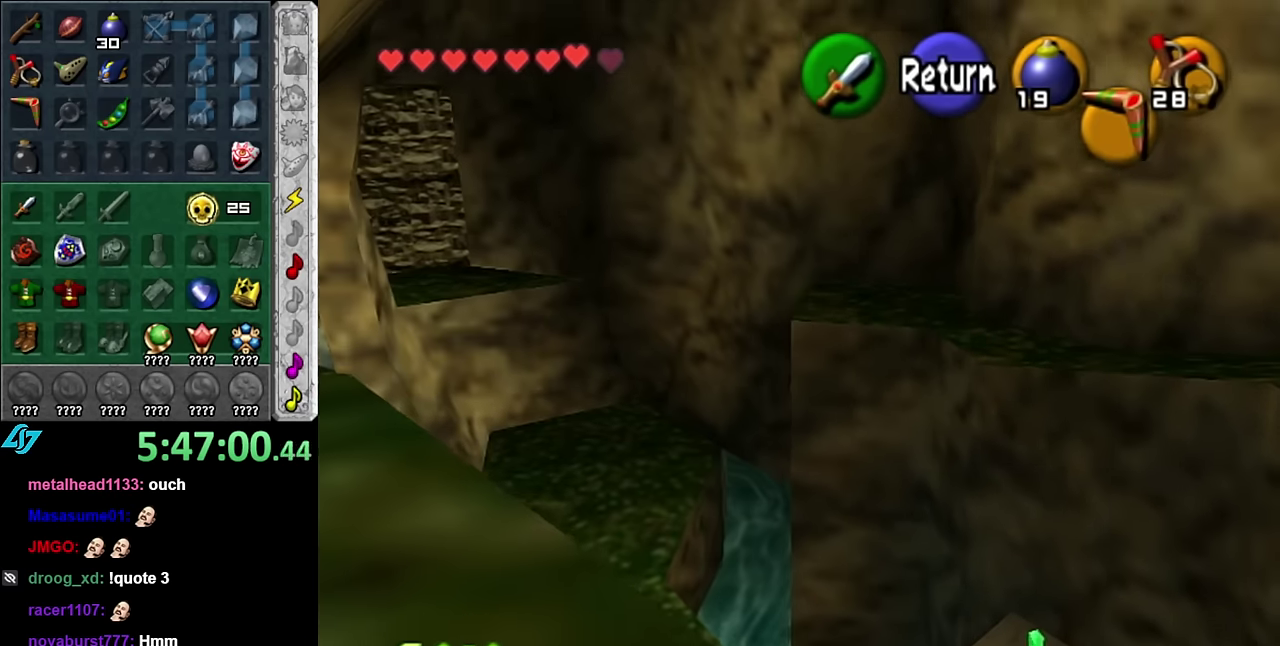
{"buttons": [], "left_stick": "up-right", "right_stick": "center", "events": []}
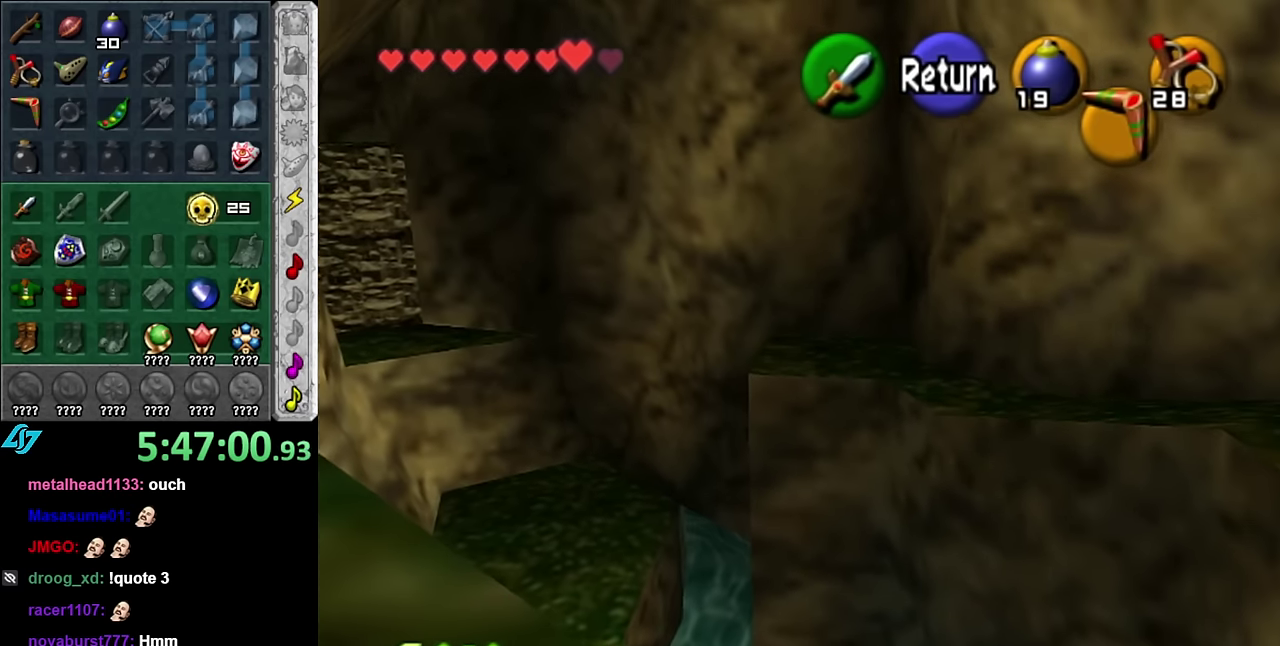
{"buttons": [], "left_stick": "right", "right_stick": "center", "events": [[117, "left_stick", "right"]]}
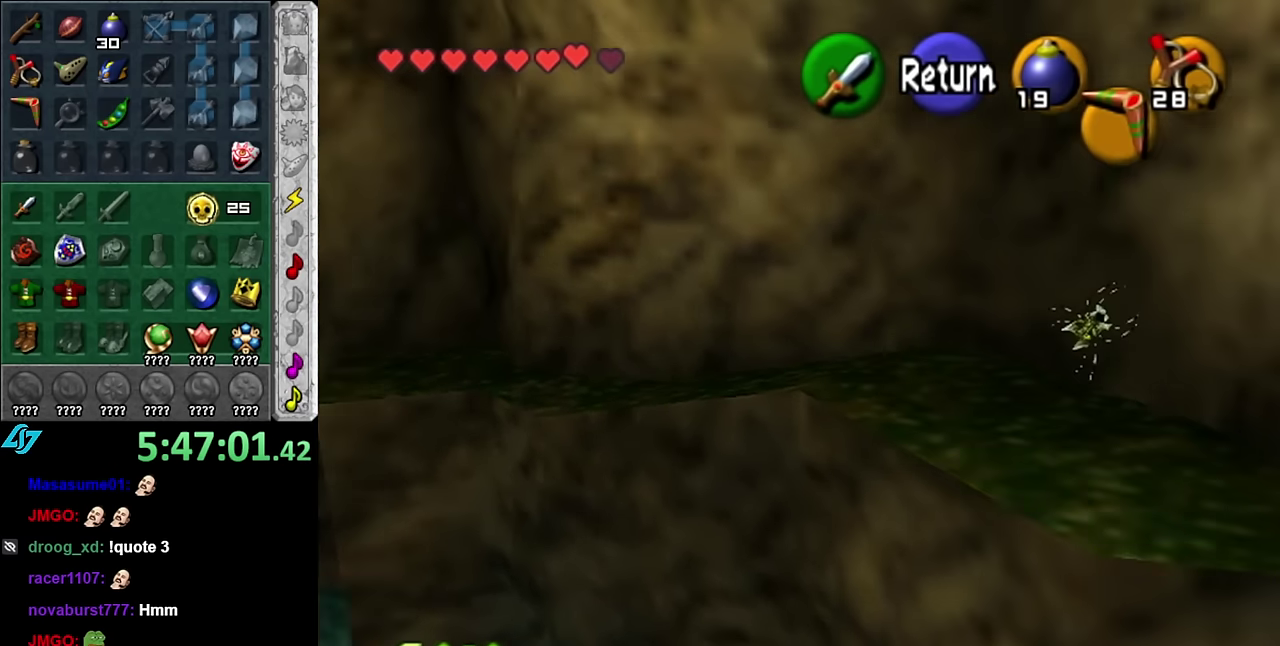
{"buttons": [], "left_stick": "center", "right_stick": "center", "events": [[50, "left_stick", "center"], [233, "A", "down"], [383, "A", "up"]]}
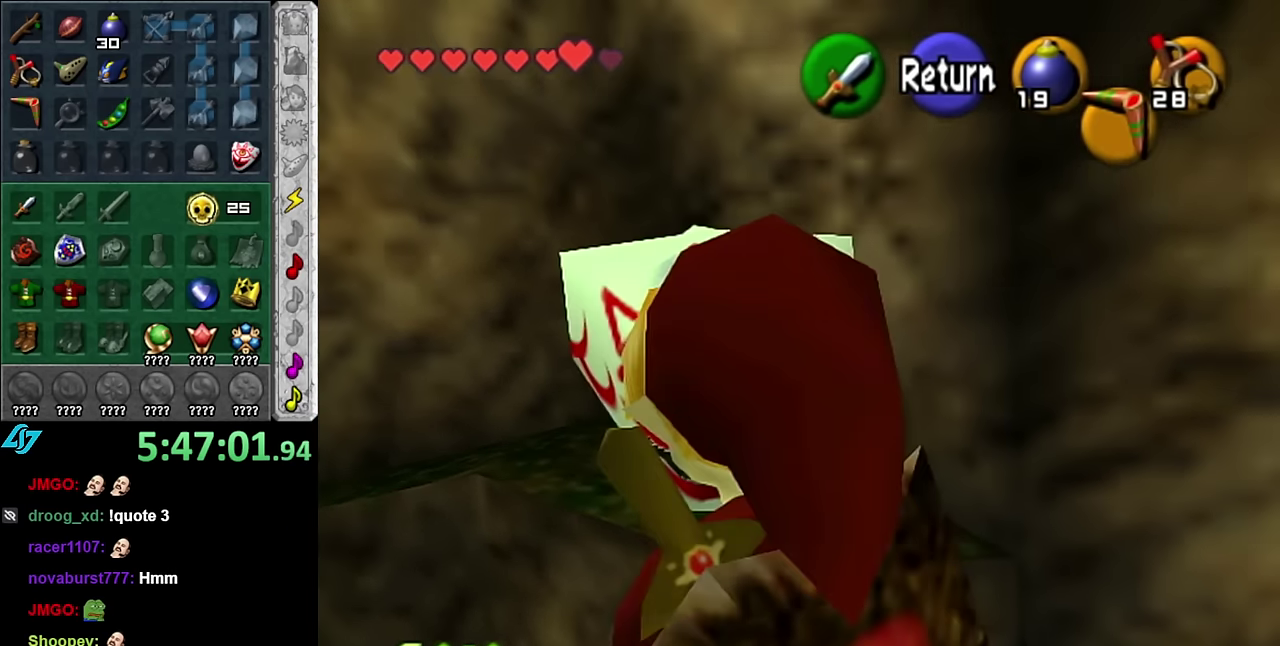
{"buttons": [], "left_stick": "center", "right_stick": "center", "events": [[267, "left_stick", "up"], [450, "left_stick", "center"]]}
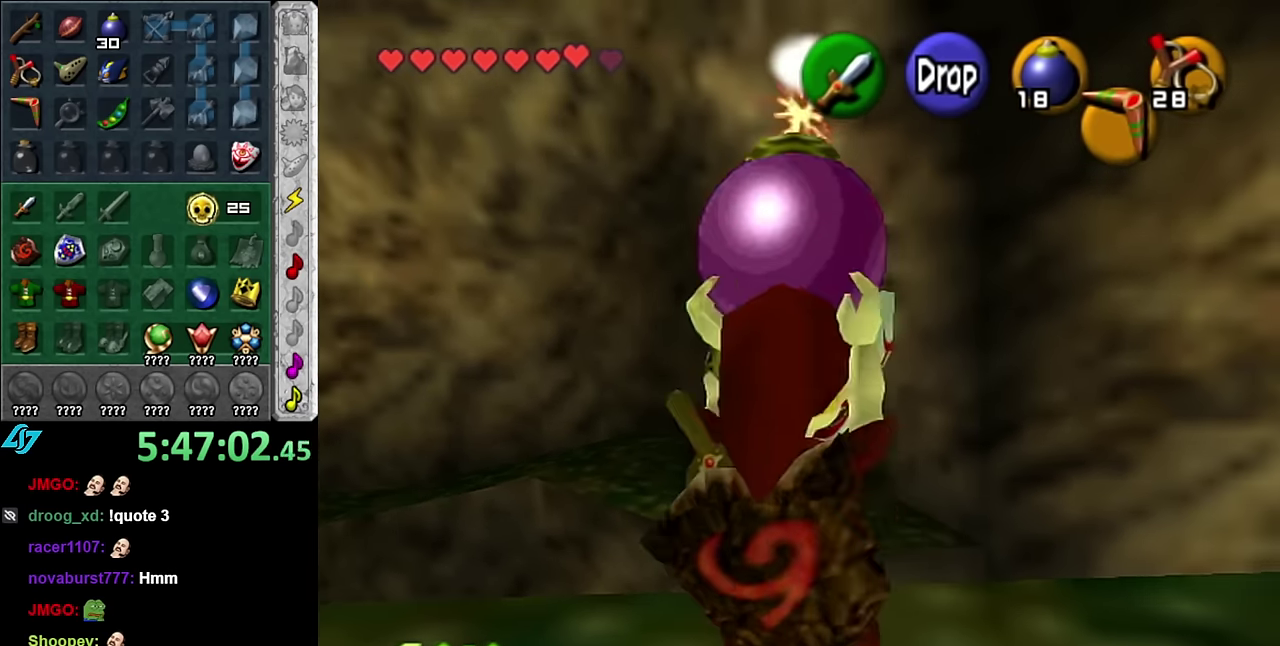
{"buttons": ["L1"], "left_stick": "center", "right_stick": "center", "events": [[200, "left_stick", "down"], [300, "L1", "down"], [300, "left_stick", "center"]]}
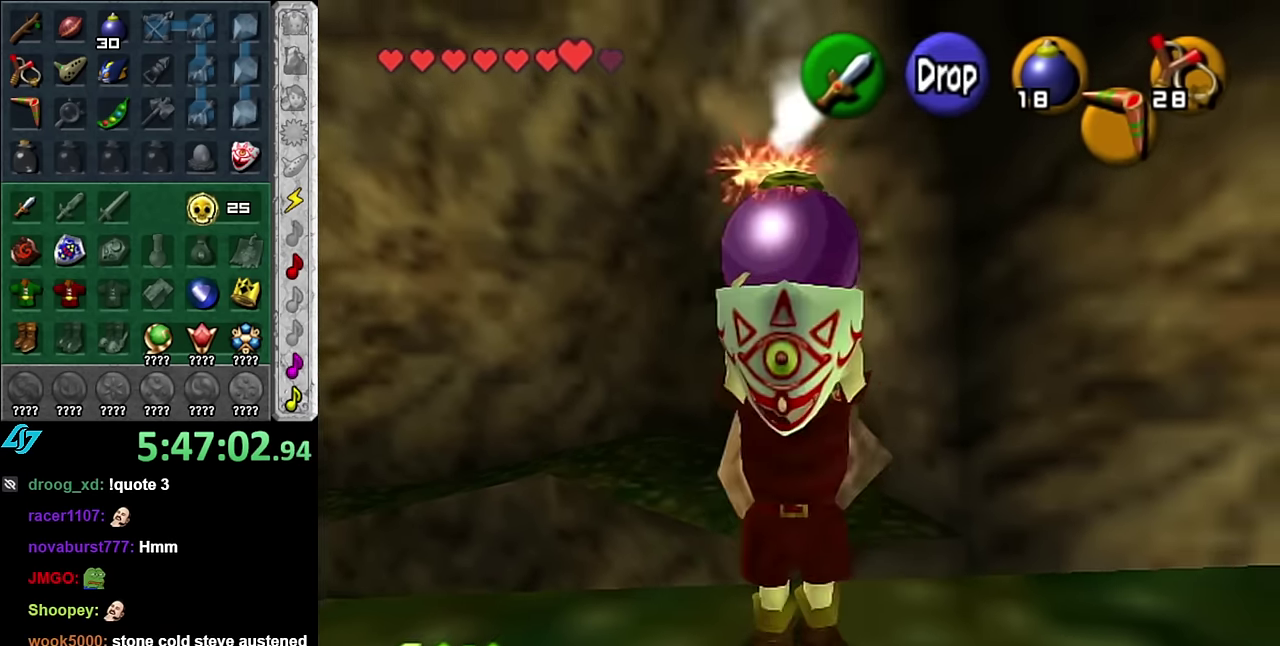
{"buttons": ["L1"], "left_stick": "center", "right_stick": "center", "events": [[133, "left_stick", "up"], [483, "left_stick", "center"]]}
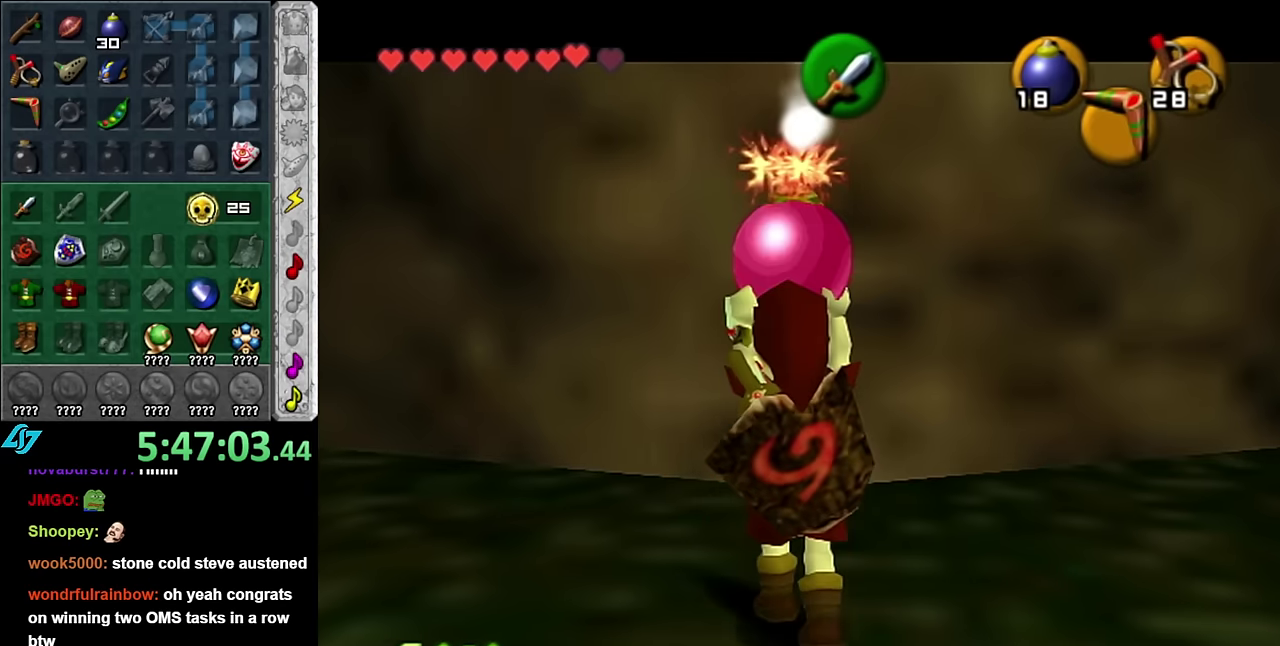
{"buttons": ["L1"], "left_stick": "center", "right_stick": "center", "events": []}
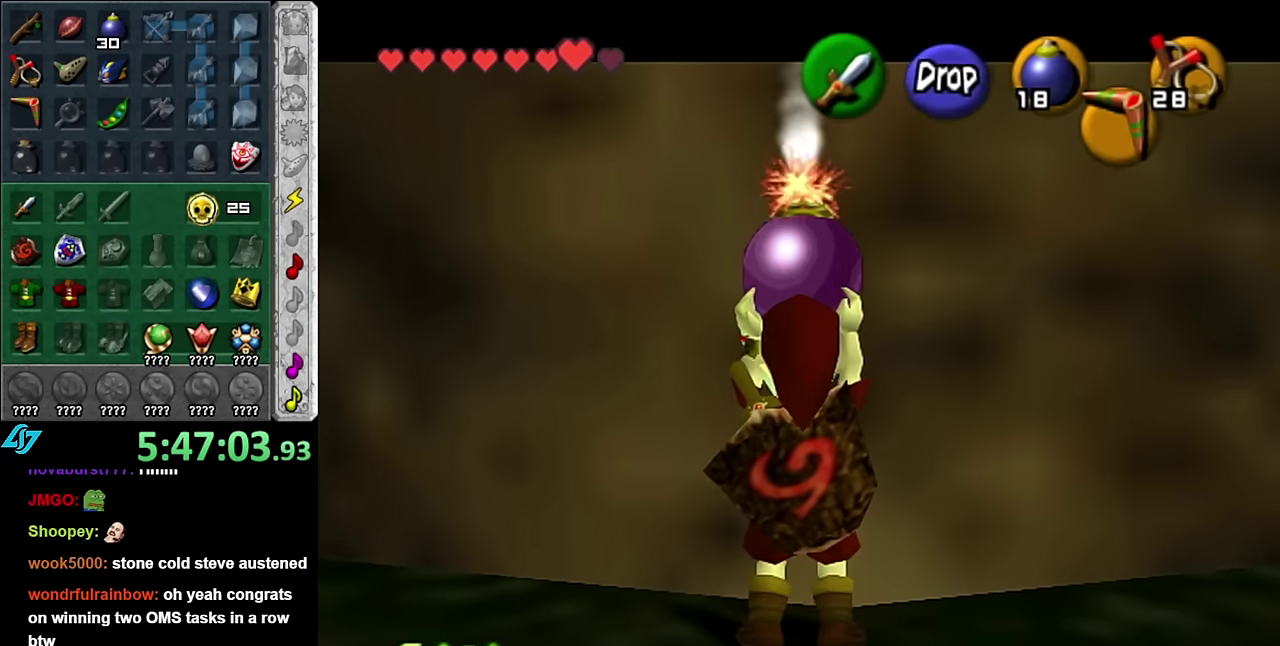
{"buttons": ["L1"], "left_stick": "down", "right_stick": "center", "events": [[350, "left_stick", "down"]]}
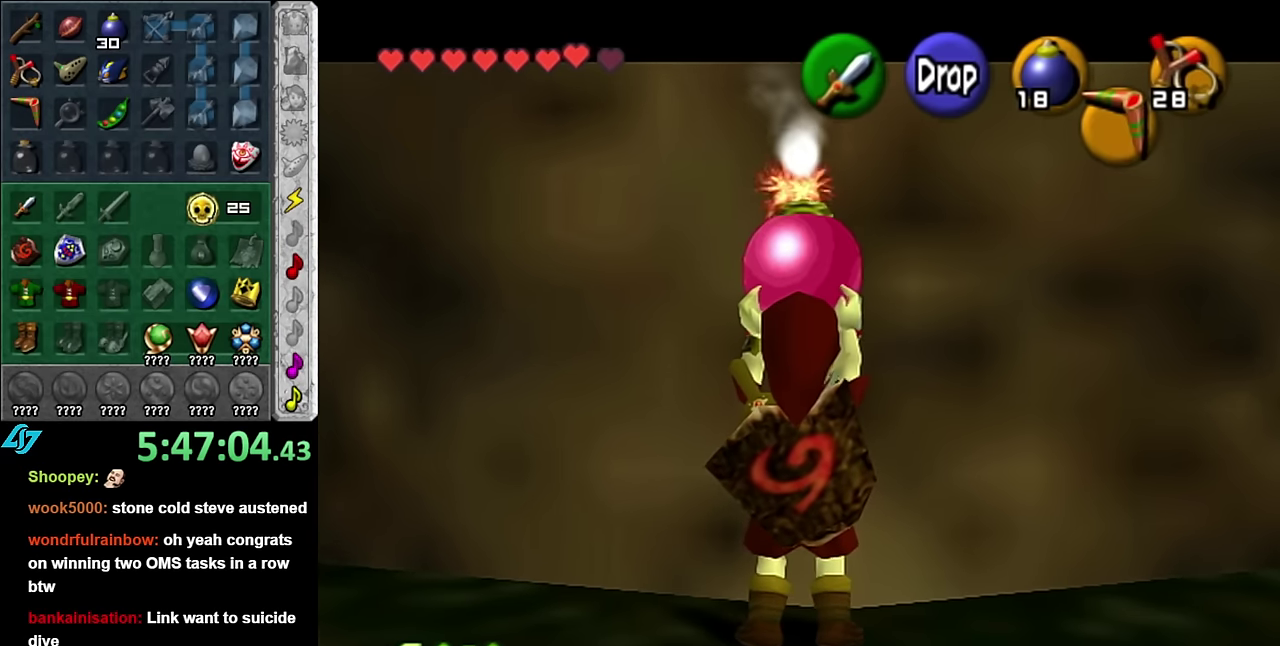
{"buttons": ["L1", "R1"], "left_stick": "center", "right_stick": "center", "events": [[16, "R1", "down"], [233, "left_stick", "center"]]}